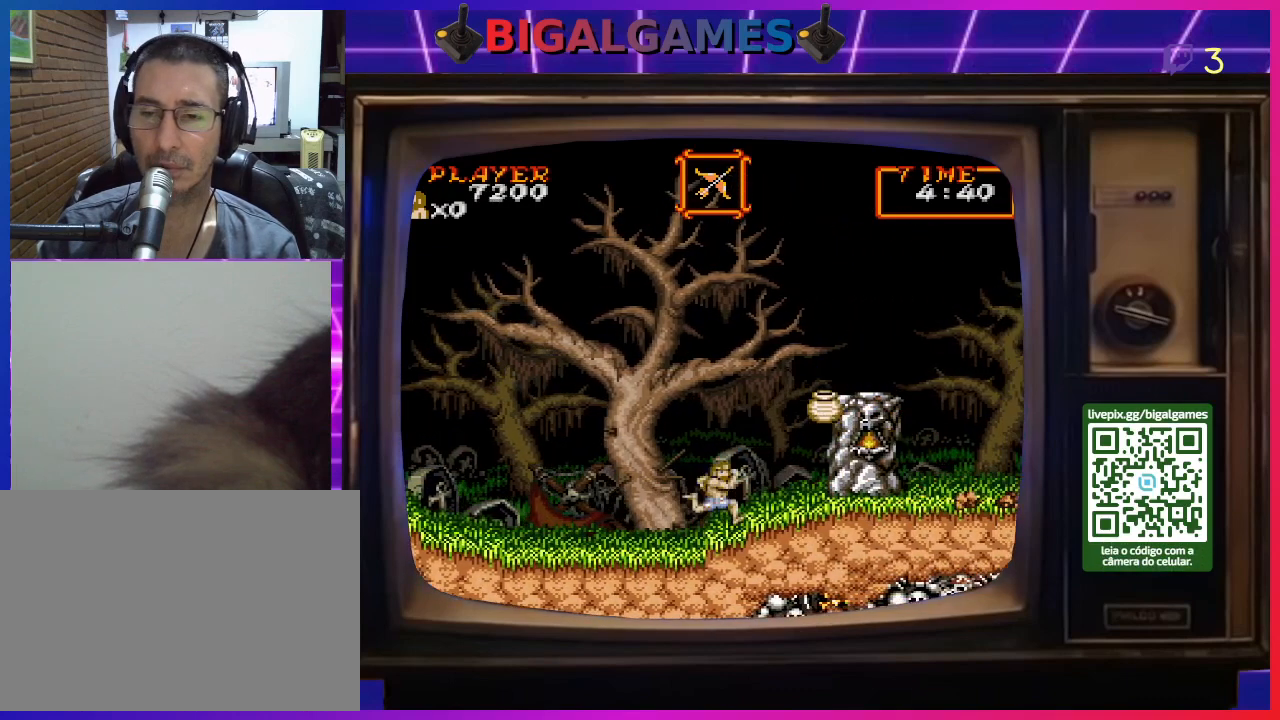
Gameplay with a controller (PlayStation layout); each line is a JSON object with the inputs held at the frame after it. "events" lists button and stick changes between this image and that frame as [ms after this image, input, new state], when the widget could be followed in between. Not read: L2 L3 R2 R3 left_stick.
{"buttons": [], "right_stick": "center", "events": [[267, "DPAD_RIGHT", "up"]]}
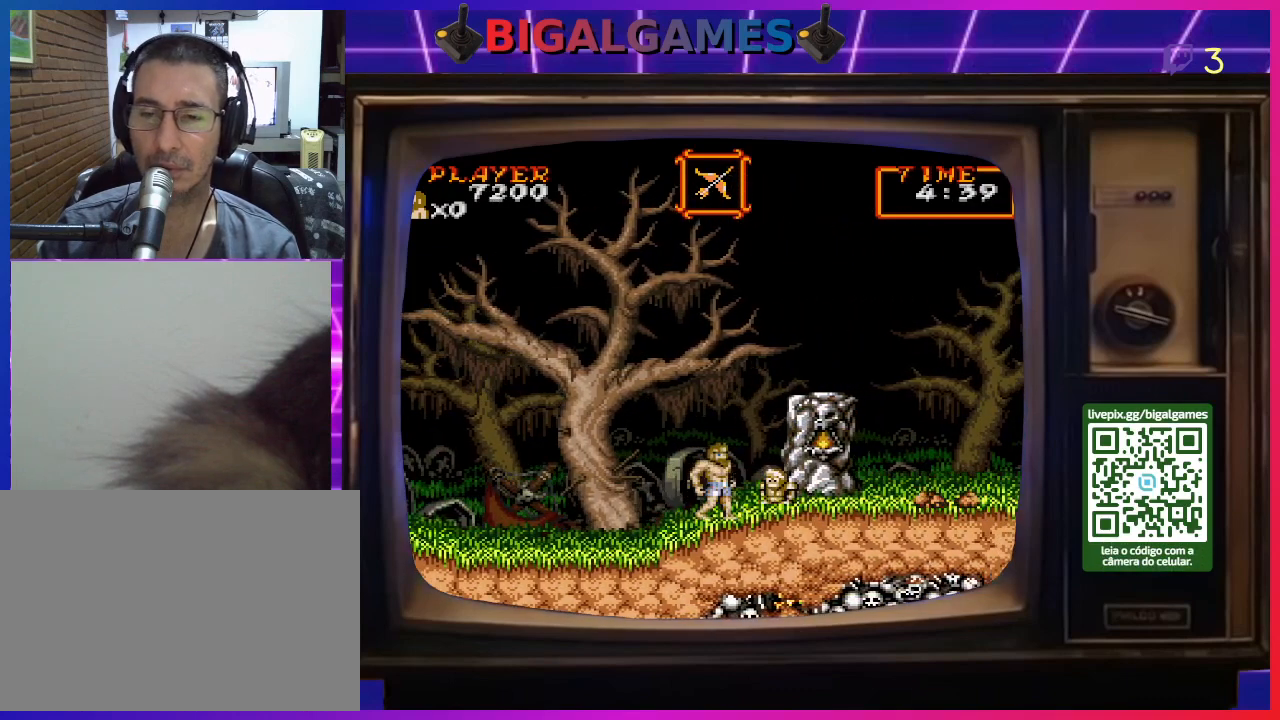
{"buttons": ["CROSS", "DPAD_DOWN"], "right_stick": "center", "events": [[33, "CROSS", "down"], [33, "DPAD_DOWN", "down"], [133, "CROSS", "up"], [200, "CROSS", "down"], [300, "CROSS", "up"], [333, "CROSS", "down"], [433, "CROSS", "up"], [500, "CROSS", "down"]]}
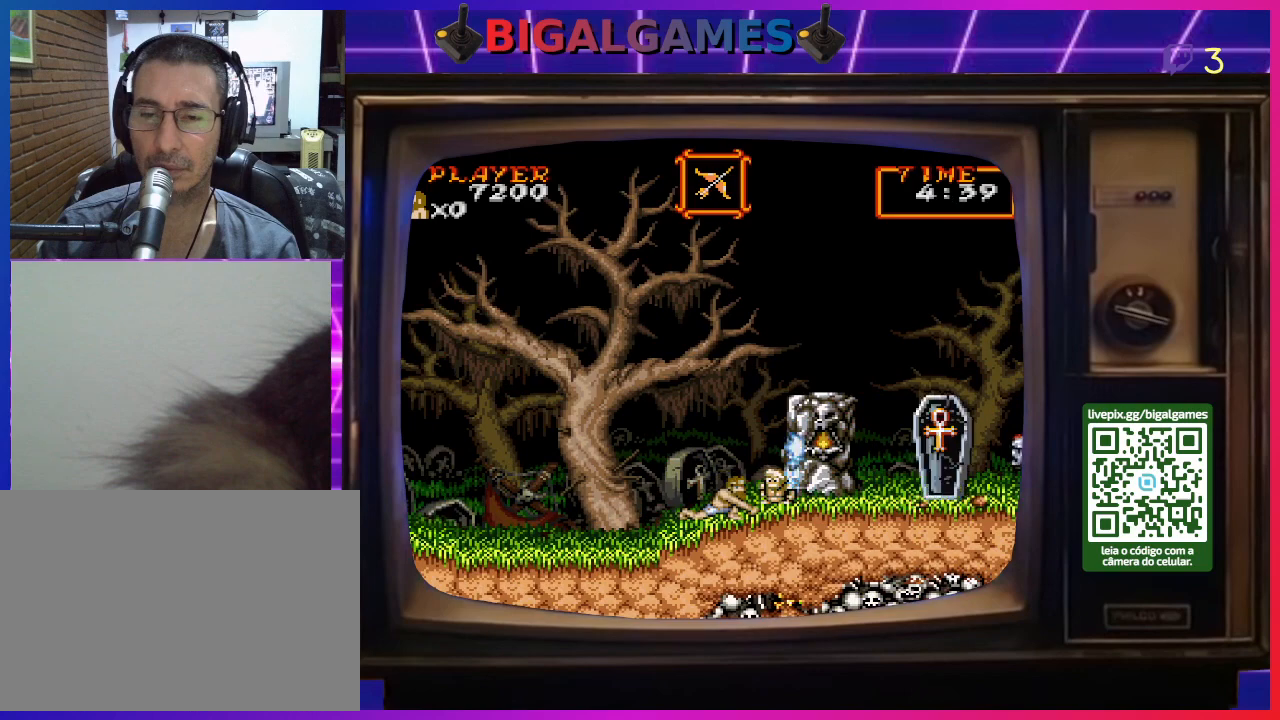
{"buttons": ["DPAD_RIGHT"], "right_stick": "center", "events": [[133, "CROSS", "up"], [200, "DPAD_DOWN", "up"], [333, "DPAD_RIGHT", "down"]]}
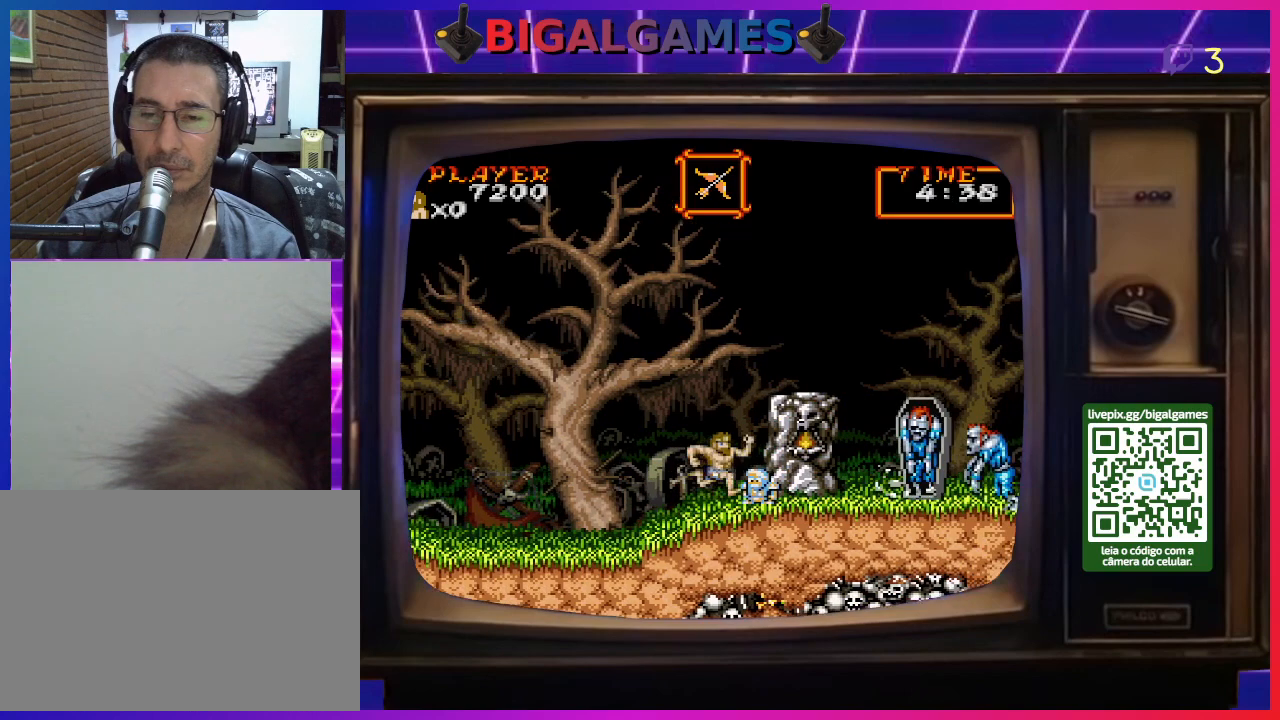
{"buttons": ["DPAD_RIGHT"], "right_stick": "center", "events": [[233, "CIRCLE", "down"], [500, "CIRCLE", "up"]]}
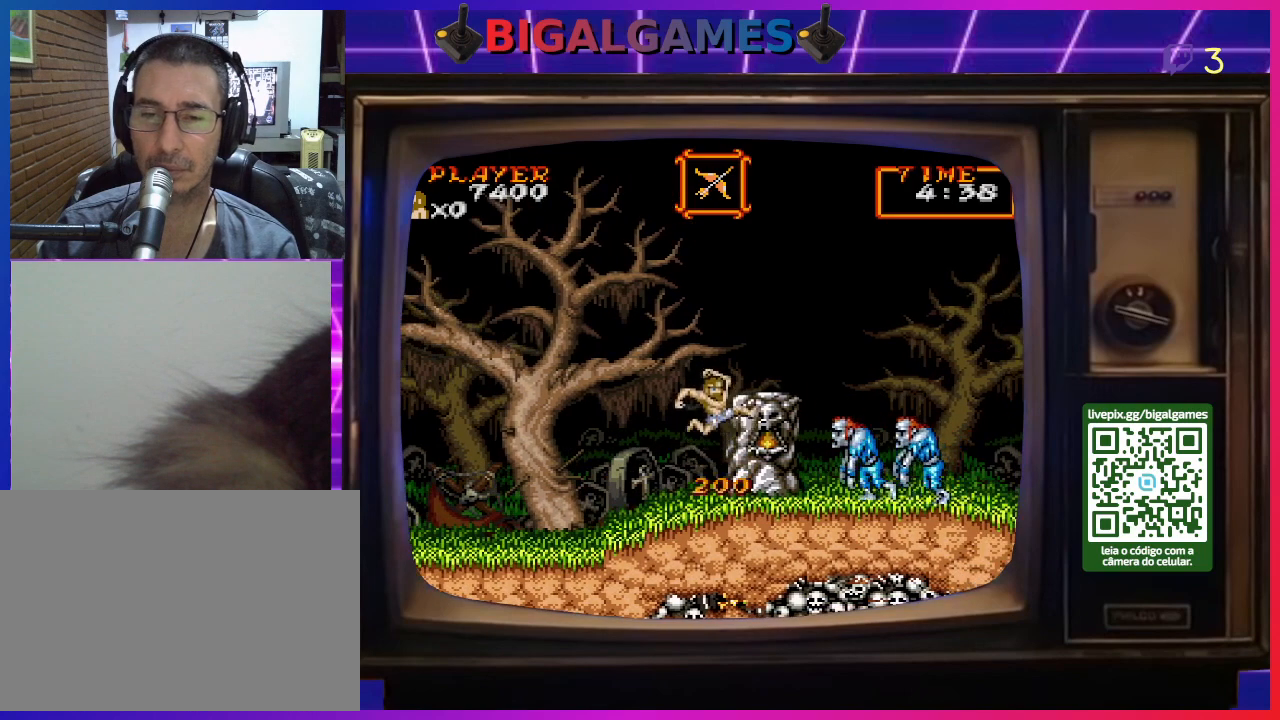
{"buttons": [], "right_stick": "center", "events": [[167, "CIRCLE", "down"], [233, "CIRCLE", "up"], [400, "DPAD_RIGHT", "up"]]}
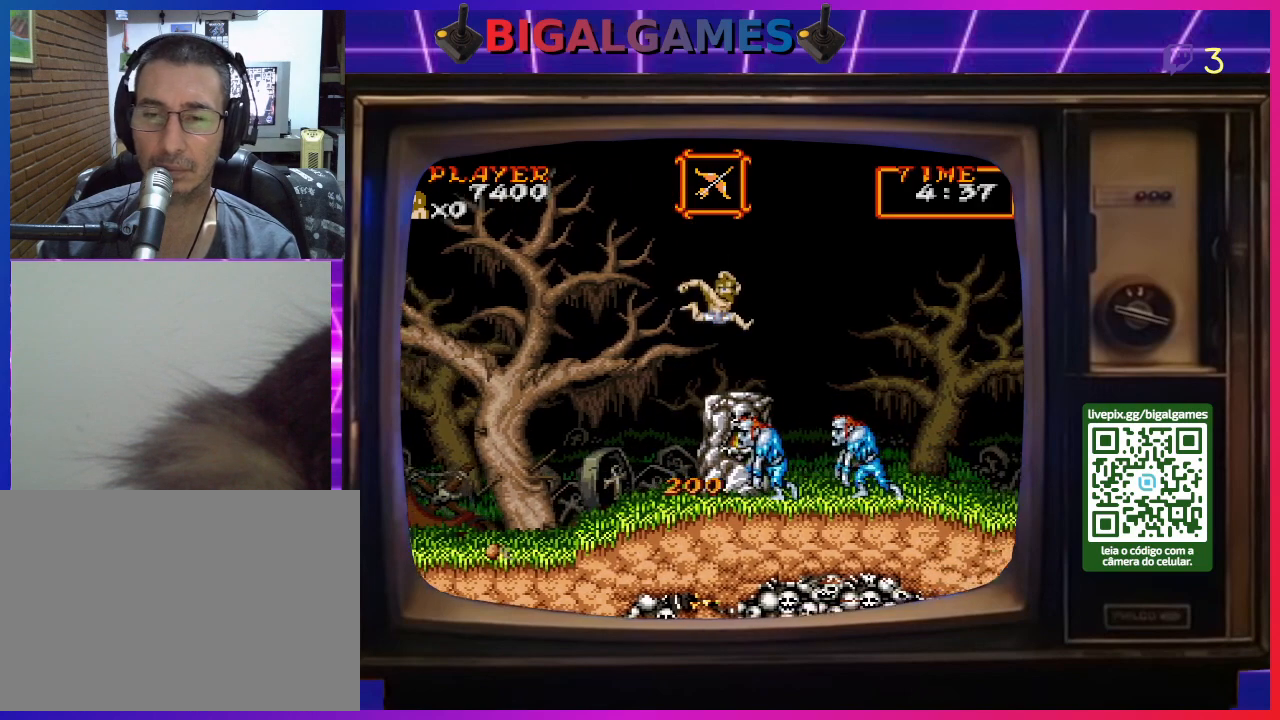
{"buttons": ["DPAD_LEFT"], "right_stick": "center", "events": [[333, "DPAD_LEFT", "down"]]}
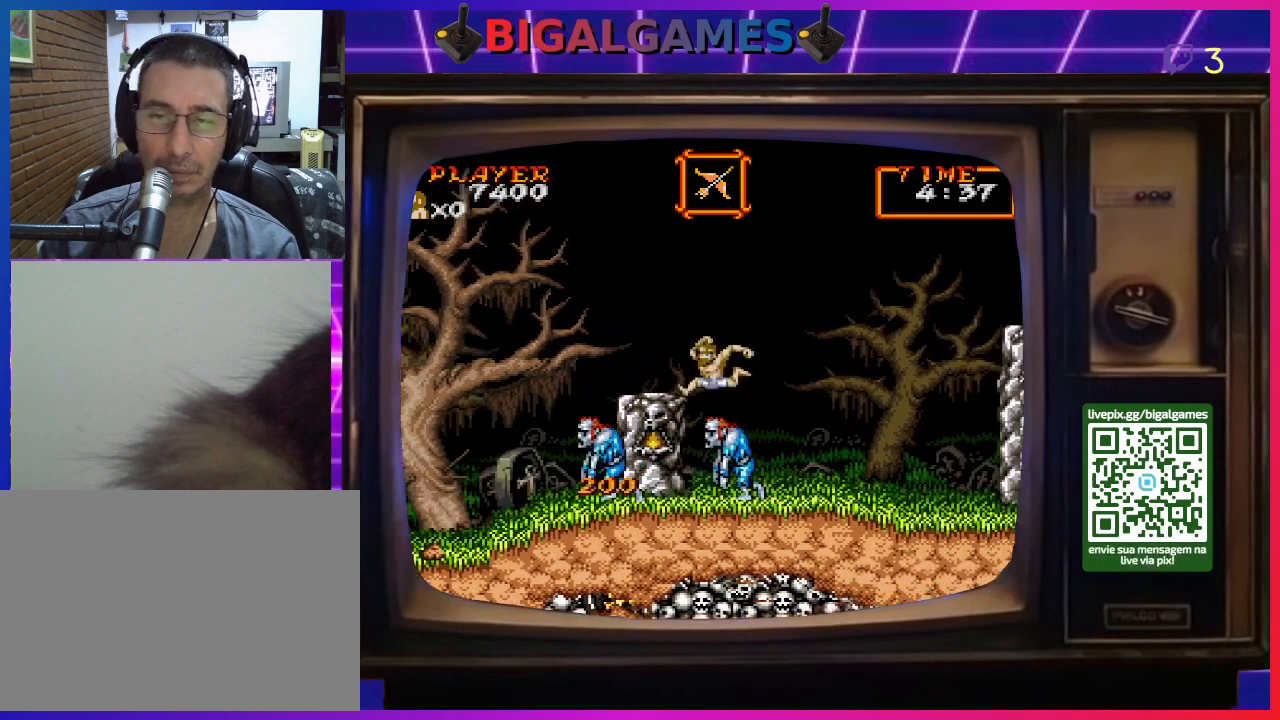
{"buttons": [], "right_stick": "center", "events": [[233, "DPAD_LEFT", "up"]]}
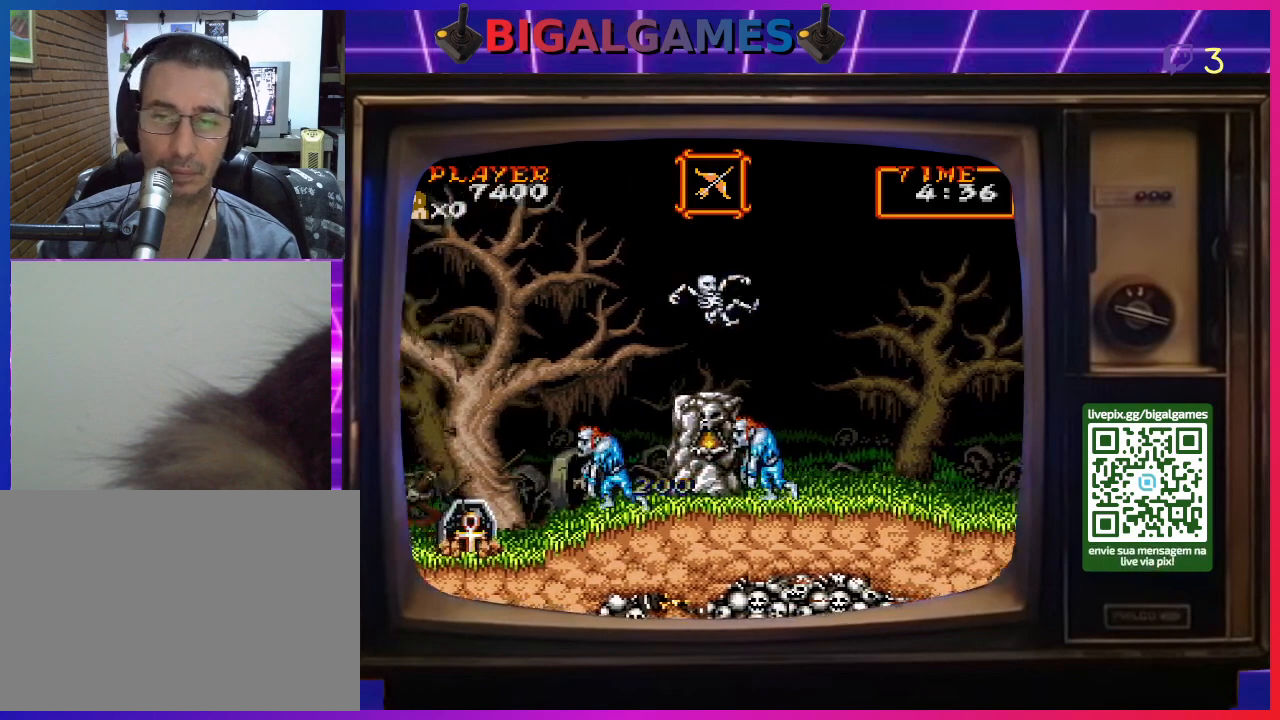
{"buttons": ["DPAD_RIGHT"], "right_stick": "center", "events": [[233, "DPAD_RIGHT", "down"]]}
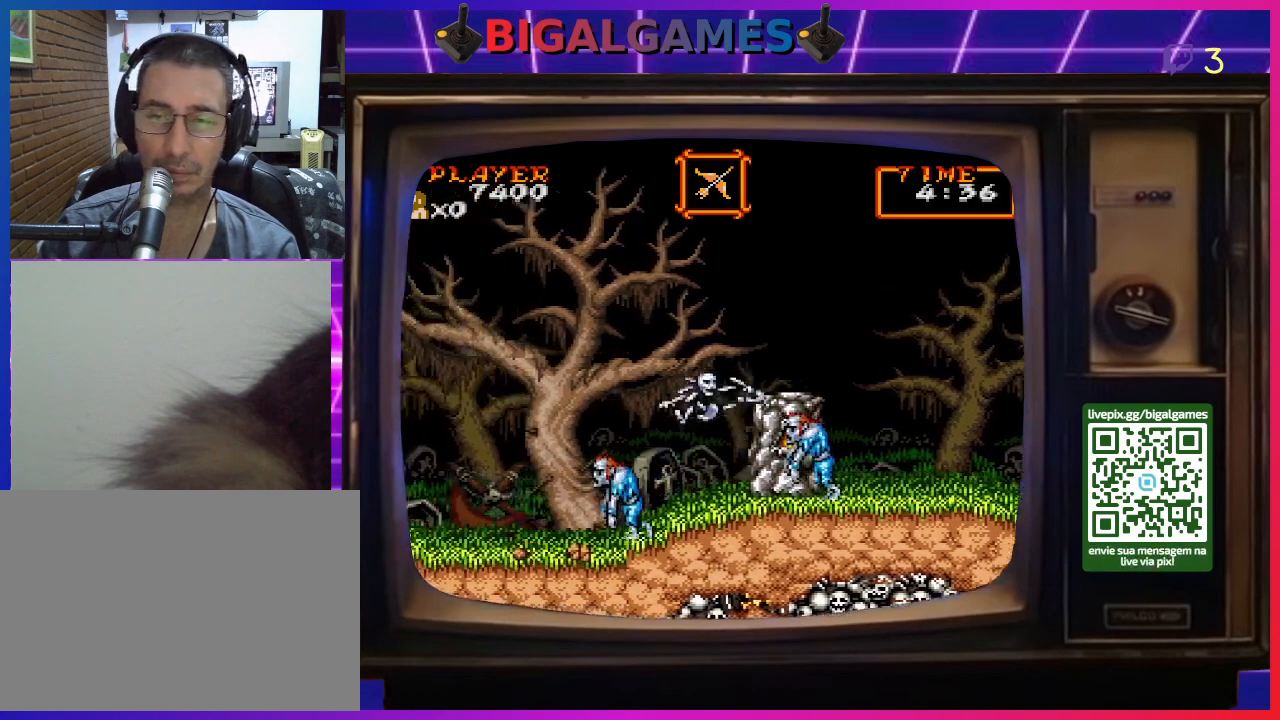
{"buttons": ["CIRCLE", "DPAD_RIGHT"], "right_stick": "center", "events": [[400, "CIRCLE", "down"]]}
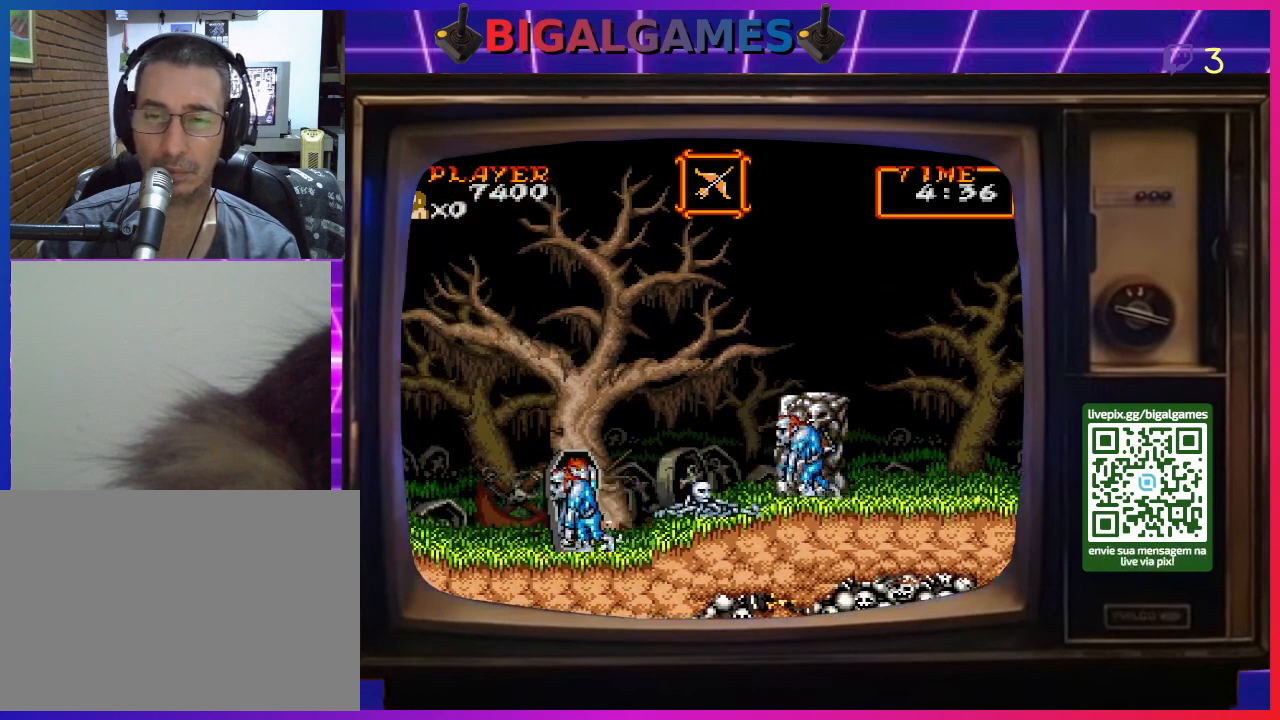
{"buttons": ["DPAD_RIGHT"], "right_stick": "center", "events": [[100, "CIRCLE", "up"], [233, "CIRCLE", "down"], [433, "CIRCLE", "up"]]}
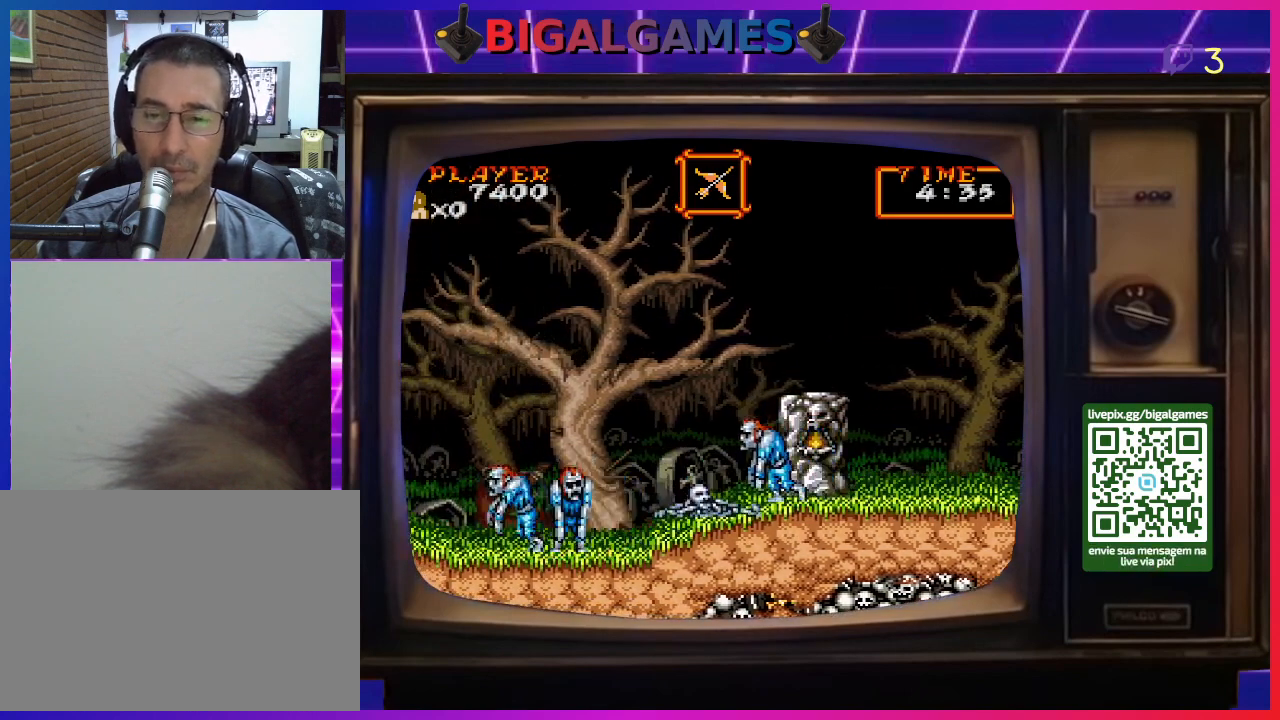
{"buttons": ["DPAD_RIGHT"], "right_stick": "center", "events": [[33, "CIRCLE", "down"], [200, "CIRCLE", "up"]]}
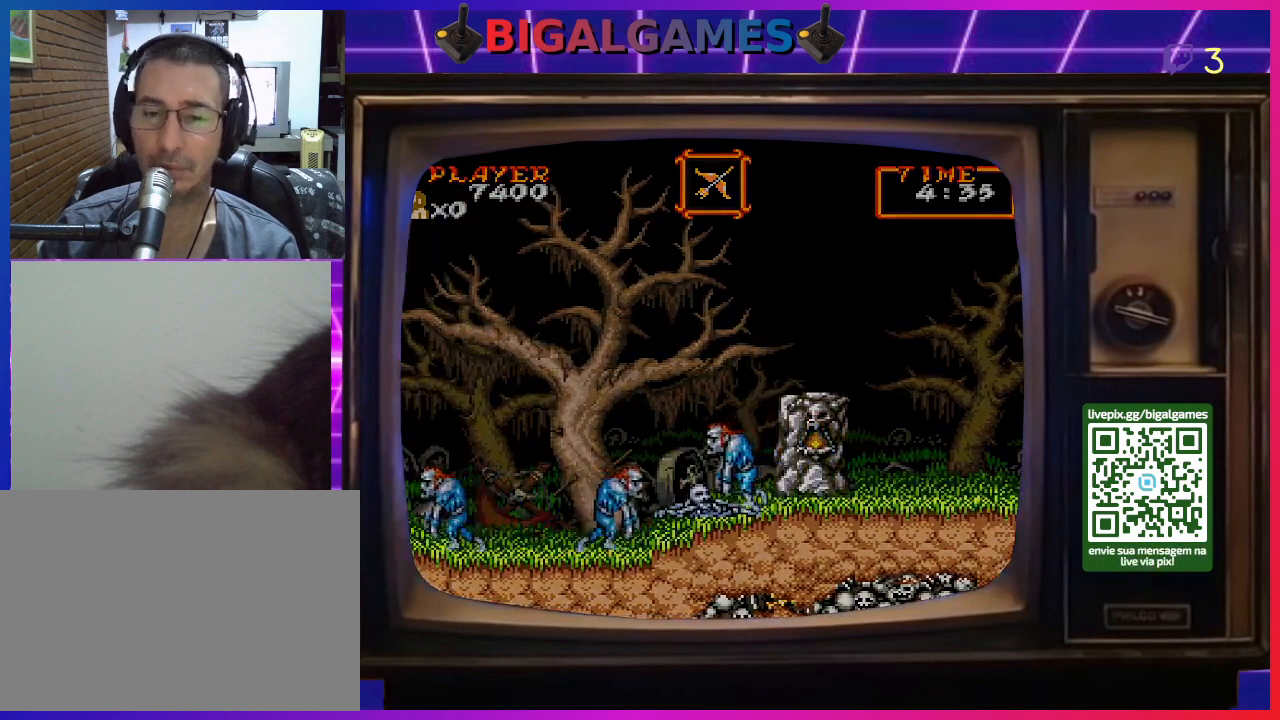
{"buttons": [], "right_stick": "center", "events": [[333, "DPAD_RIGHT", "up"]]}
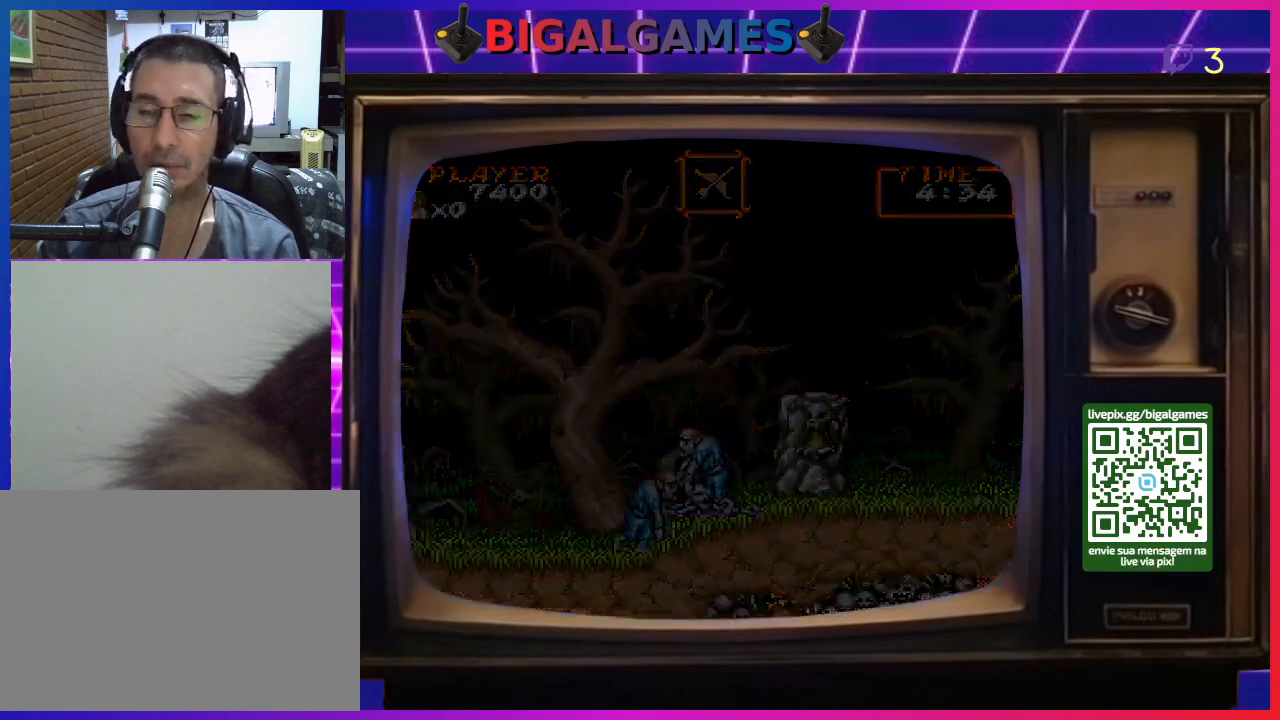
{"buttons": [], "right_stick": "center", "events": []}
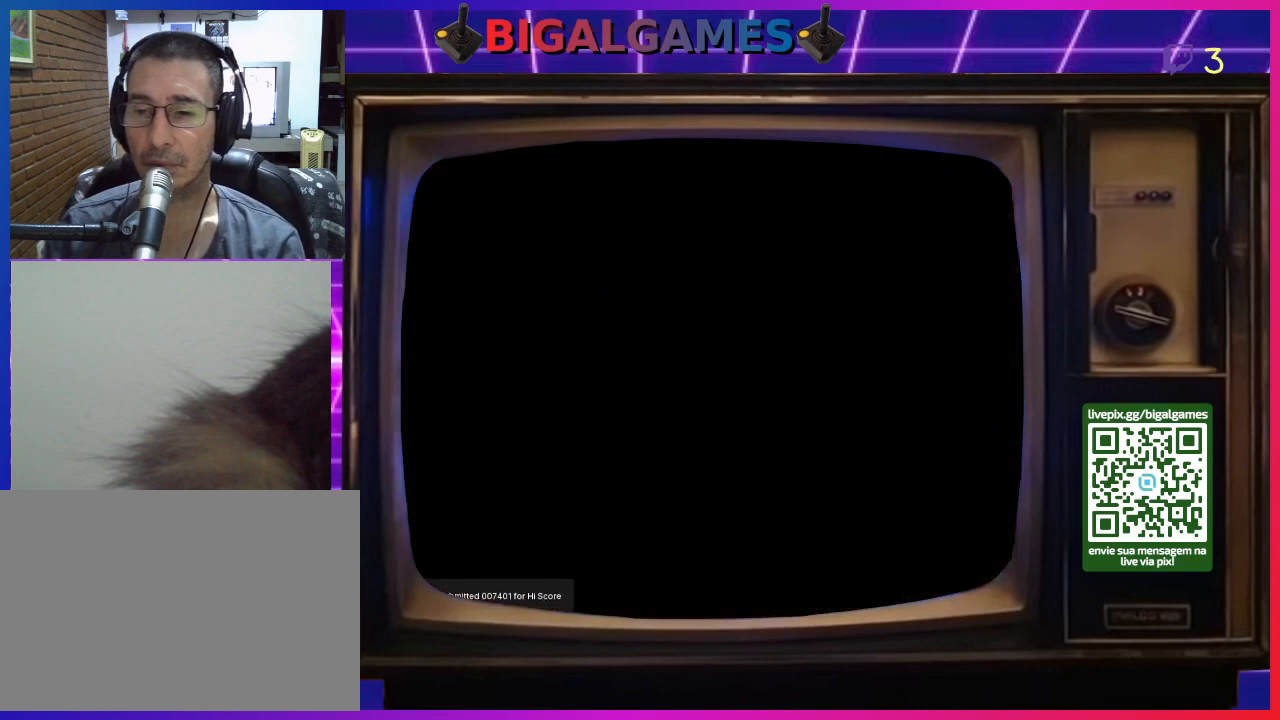
{"buttons": [], "right_stick": "center", "events": []}
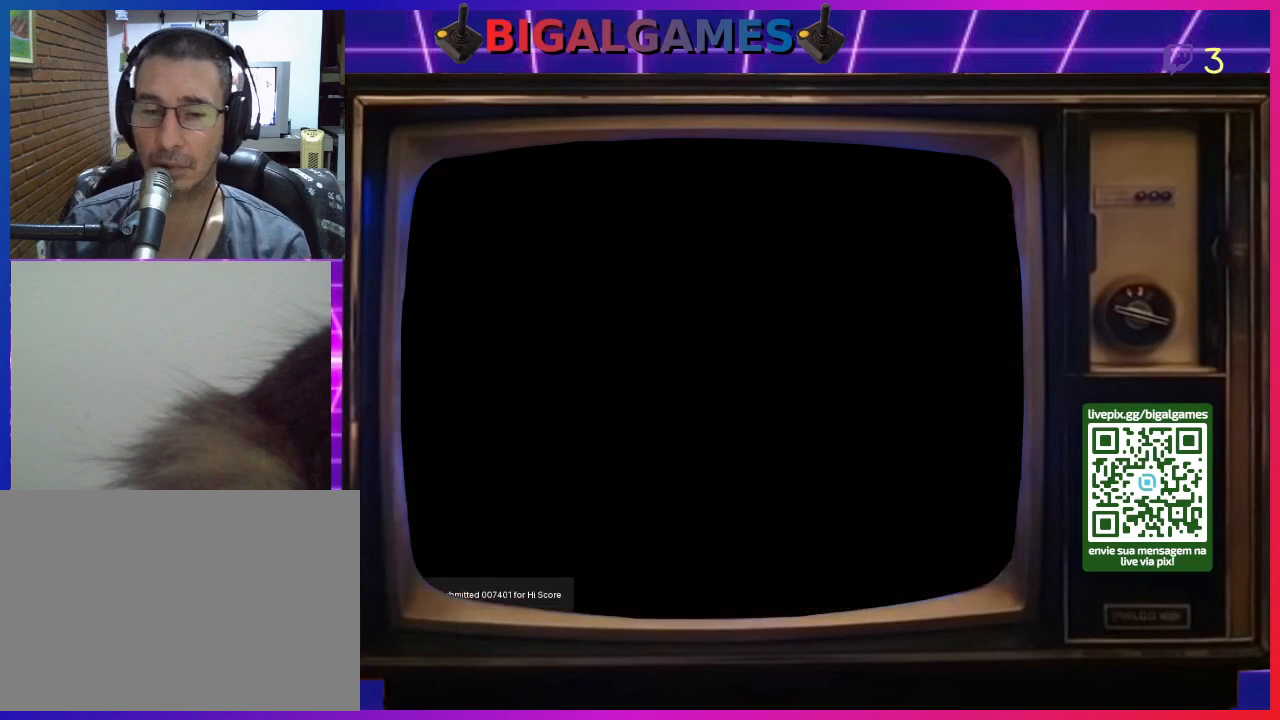
{"buttons": [], "right_stick": "center", "events": []}
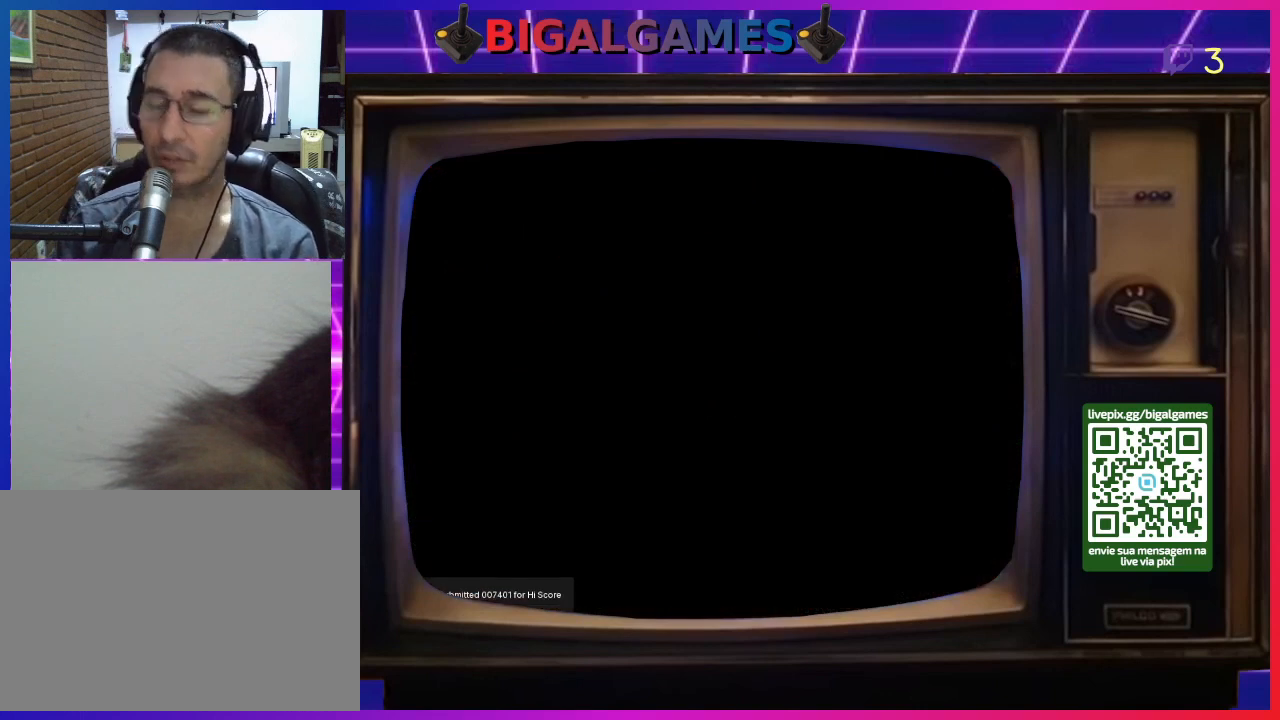
{"buttons": [], "right_stick": "center", "events": []}
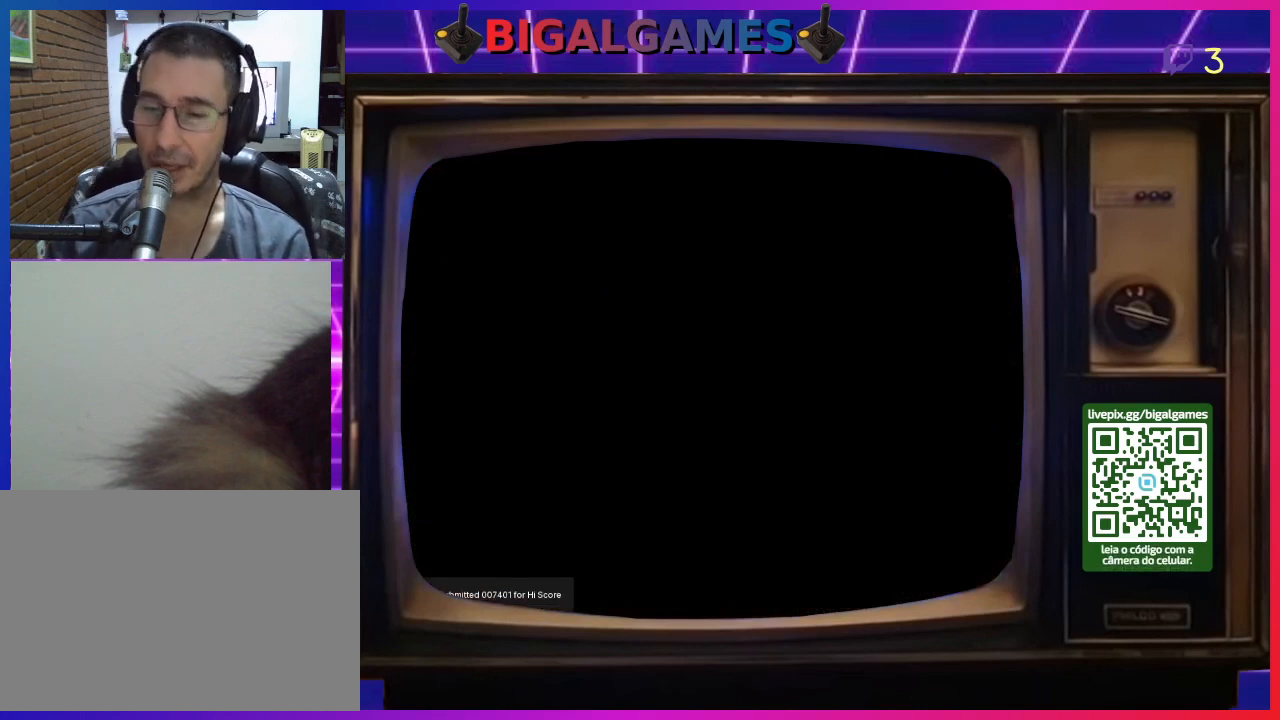
{"buttons": [], "right_stick": "center", "events": []}
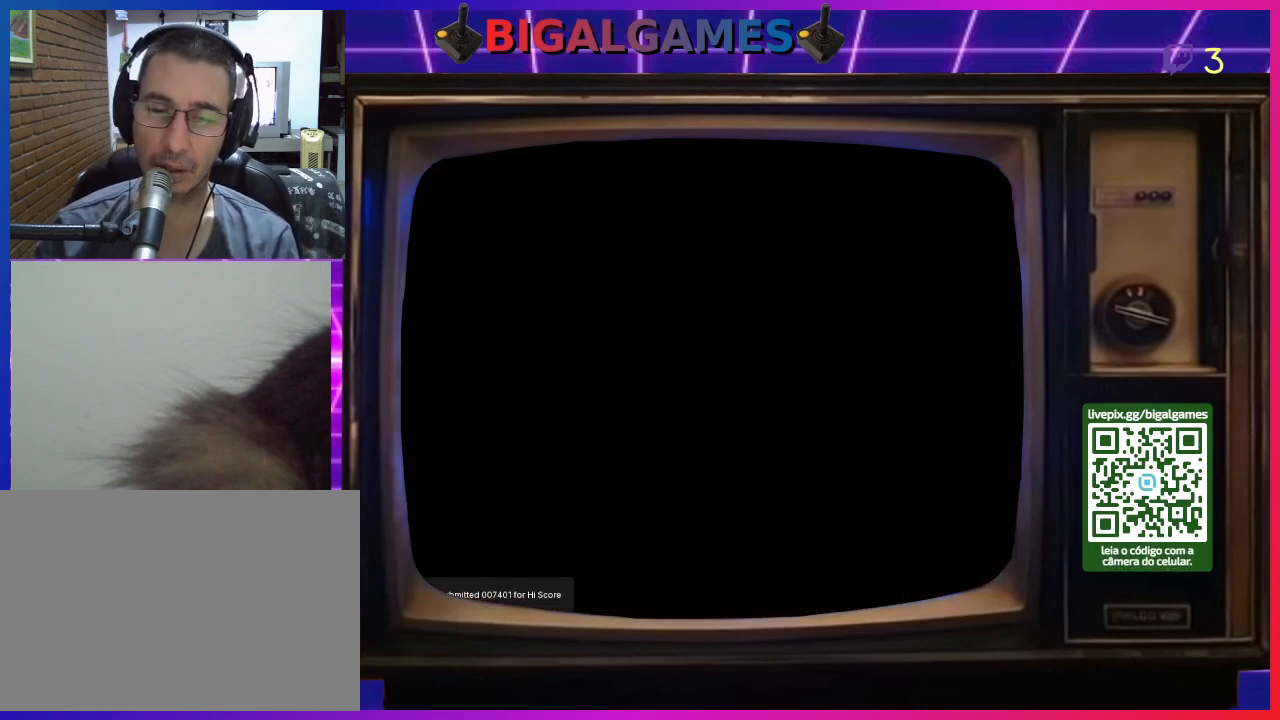
{"buttons": [], "right_stick": "center", "events": []}
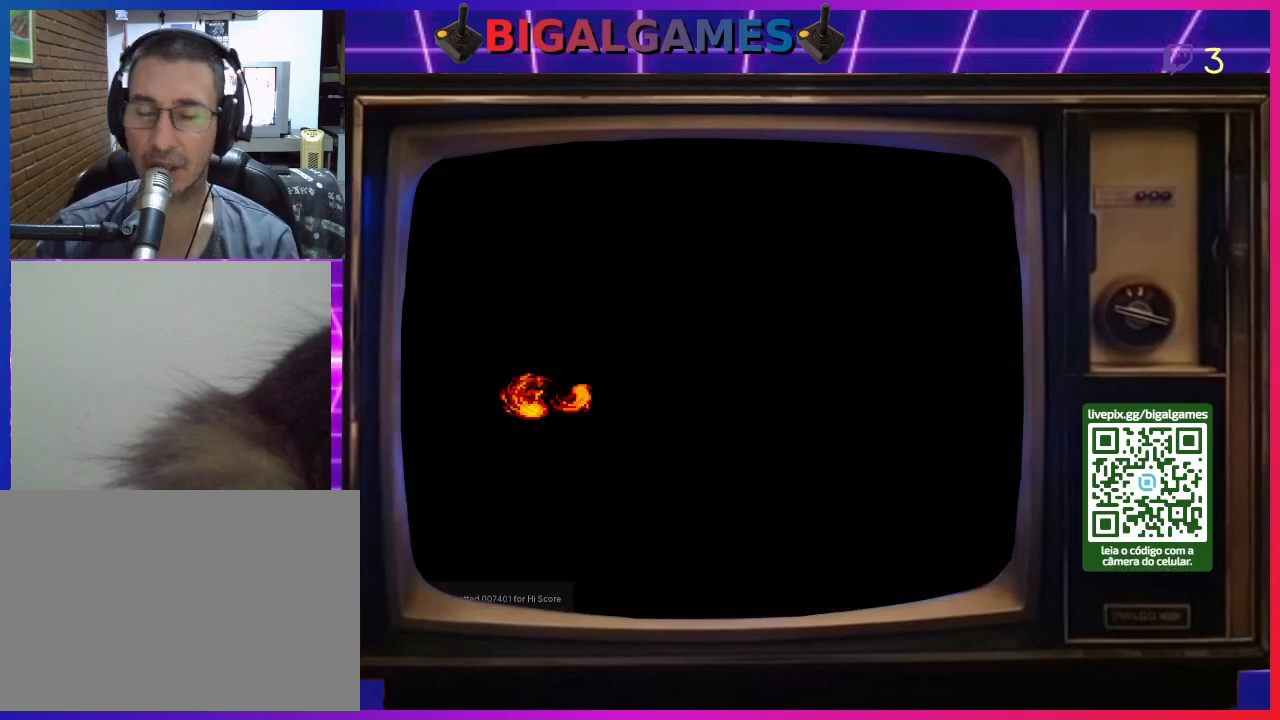
{"buttons": [], "right_stick": "center", "events": []}
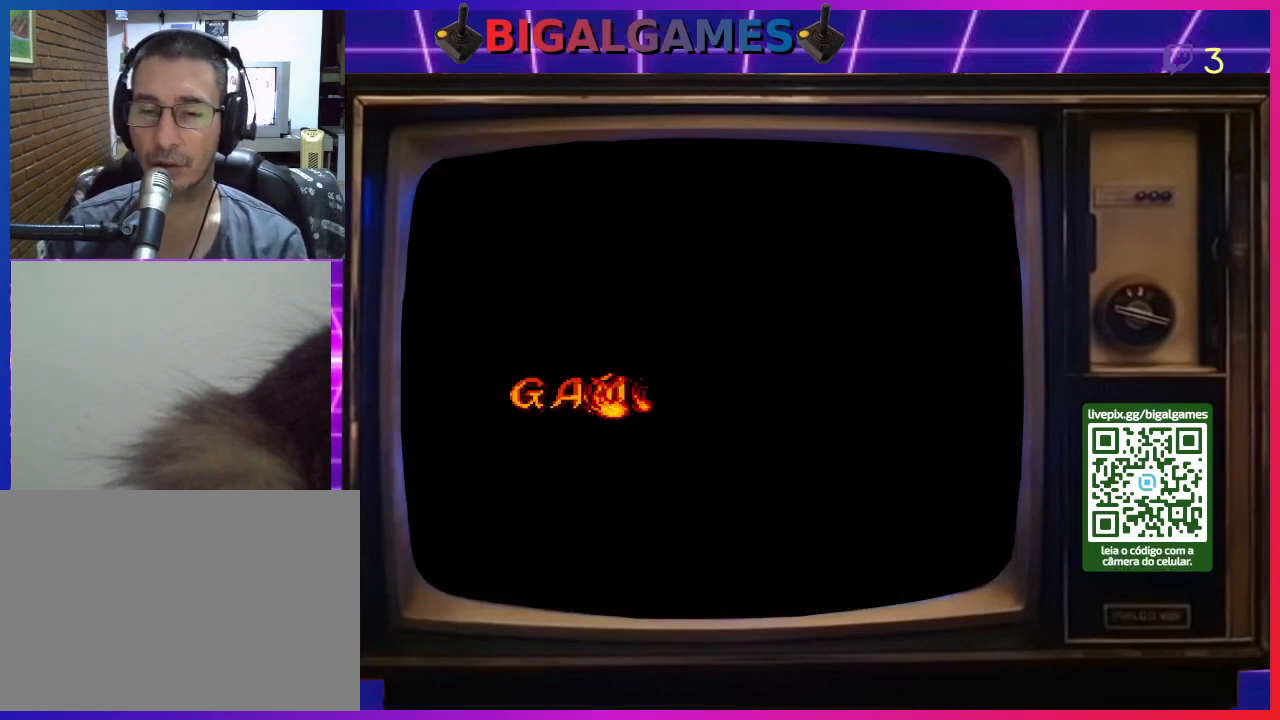
{"buttons": ["CIRCLE"], "right_stick": "center", "events": [[467, "CIRCLE", "down"]]}
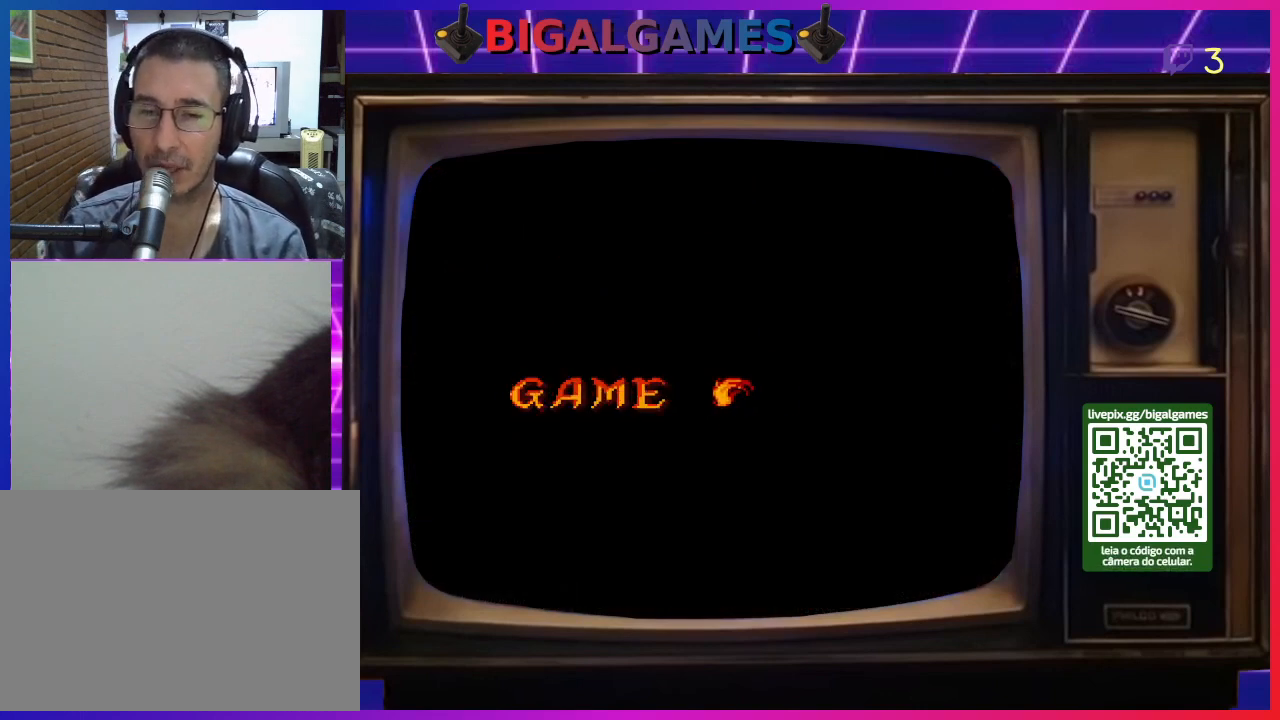
{"buttons": ["CROSS"], "right_stick": "center", "events": [[167, "CROSS", "down"], [200, "CIRCLE", "up"], [333, "CIRCLE", "down"], [333, "CROSS", "up"], [433, "CROSS", "down"], [500, "CIRCLE", "up"]]}
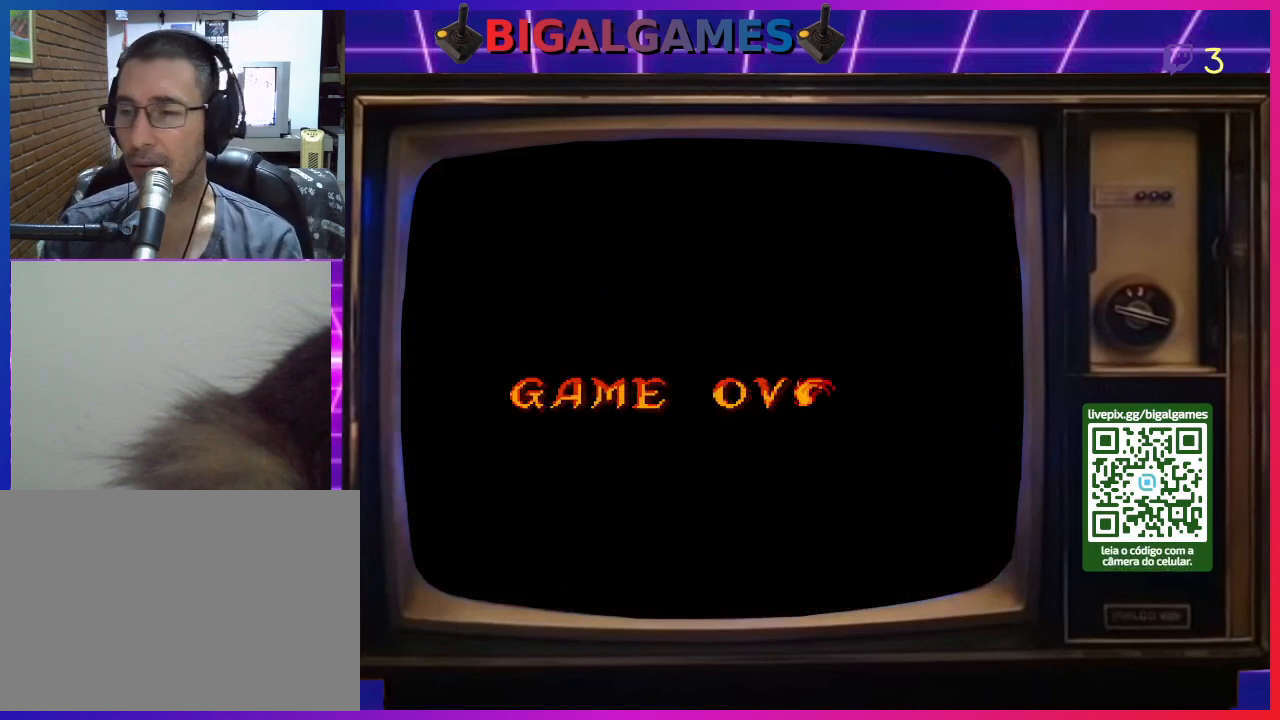
{"buttons": ["CROSS"], "right_stick": "center", "events": [[100, "CIRCLE", "down"], [100, "CROSS", "up"], [167, "CROSS", "down"], [233, "CIRCLE", "up"], [333, "CIRCLE", "down"], [367, "CROSS", "up"], [467, "CIRCLE", "up"], [467, "CROSS", "down"]]}
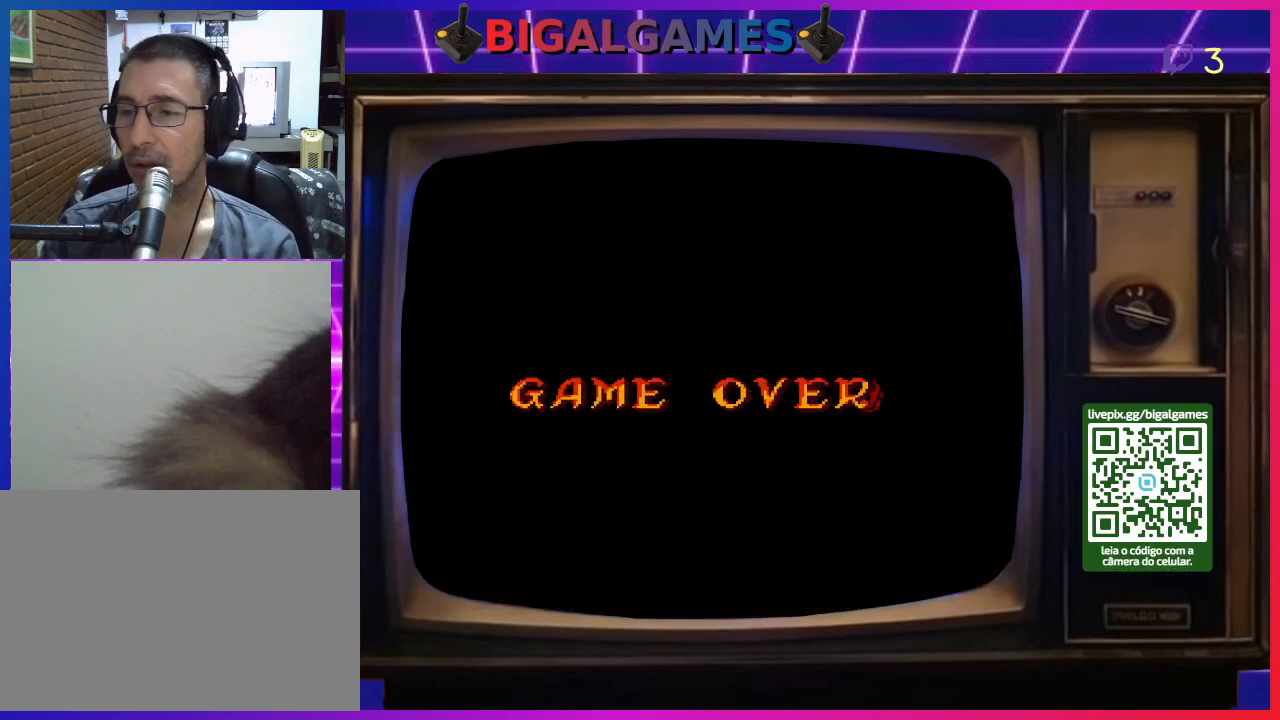
{"buttons": ["CROSS"], "right_stick": "center", "events": [[100, "CIRCLE", "down"], [100, "CROSS", "up"], [233, "CIRCLE", "up"], [233, "CROSS", "down"], [333, "CIRCLE", "down"], [333, "CROSS", "up"], [433, "CROSS", "down"], [467, "CIRCLE", "up"]]}
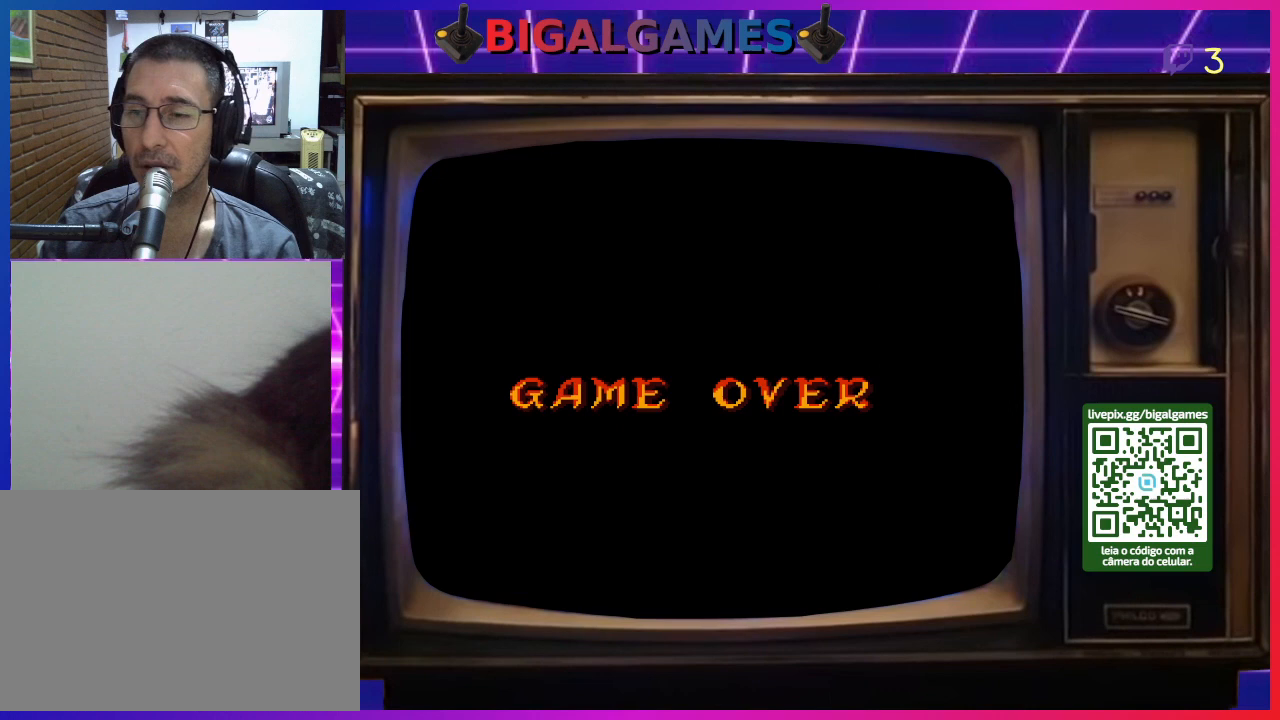
{"buttons": ["CROSS"], "right_stick": "center", "events": [[33, "CIRCLE", "down"], [33, "CROSS", "up"], [200, "CIRCLE", "up"], [200, "CROSS", "down"]]}
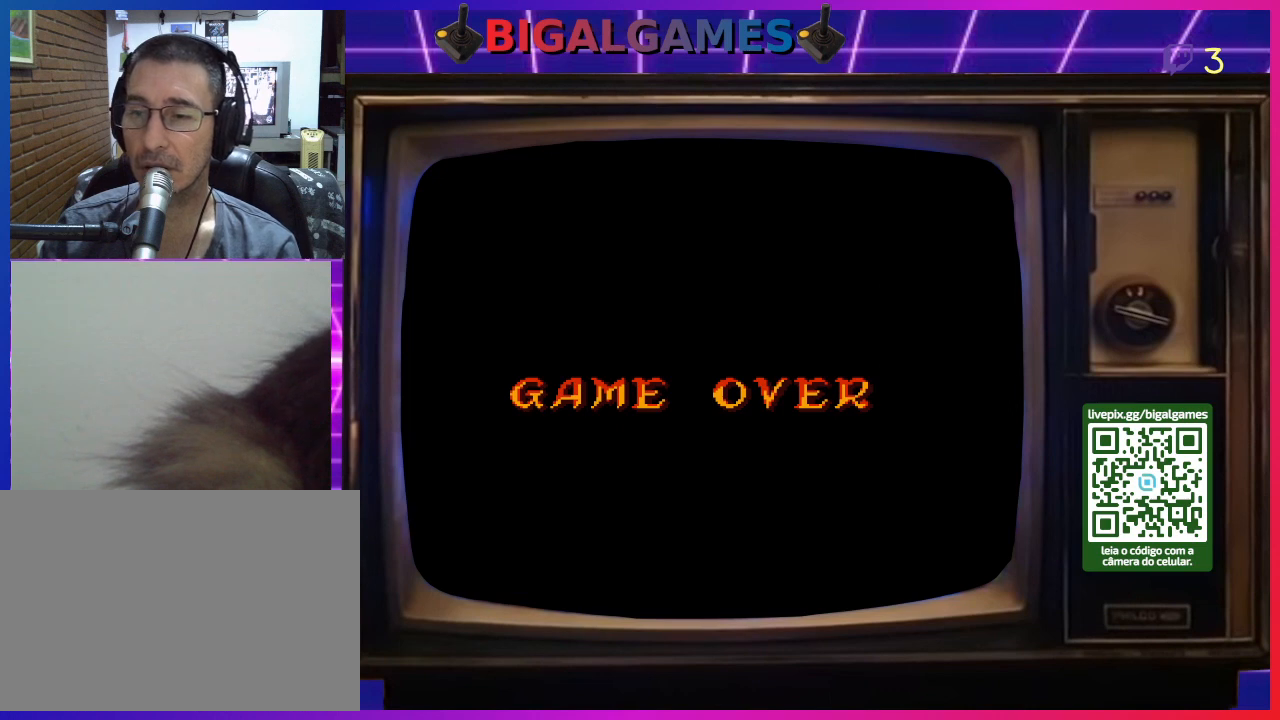
{"buttons": [], "right_stick": "center", "events": [[33, "CROSS", "up"]]}